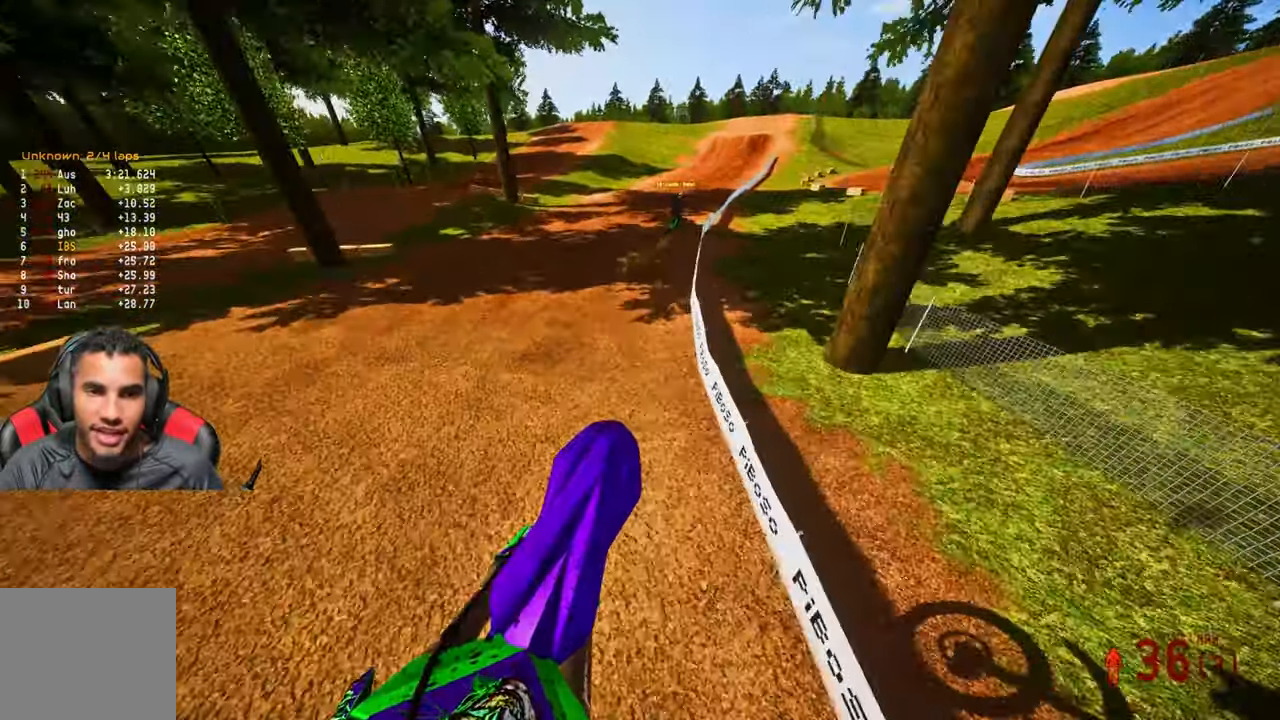
Gameplay with a controller (PlayStation layout); each line is a JSON object with the inputs held at the frame after it. "events" lists button and stick changes between this image and that frame as [ms after this image, input, new state], when the widget could be followed in between.
{"buttons": ["R2"], "left_stick": "up", "right_stick": "center", "events": [[366, "right_stick", "center"]]}
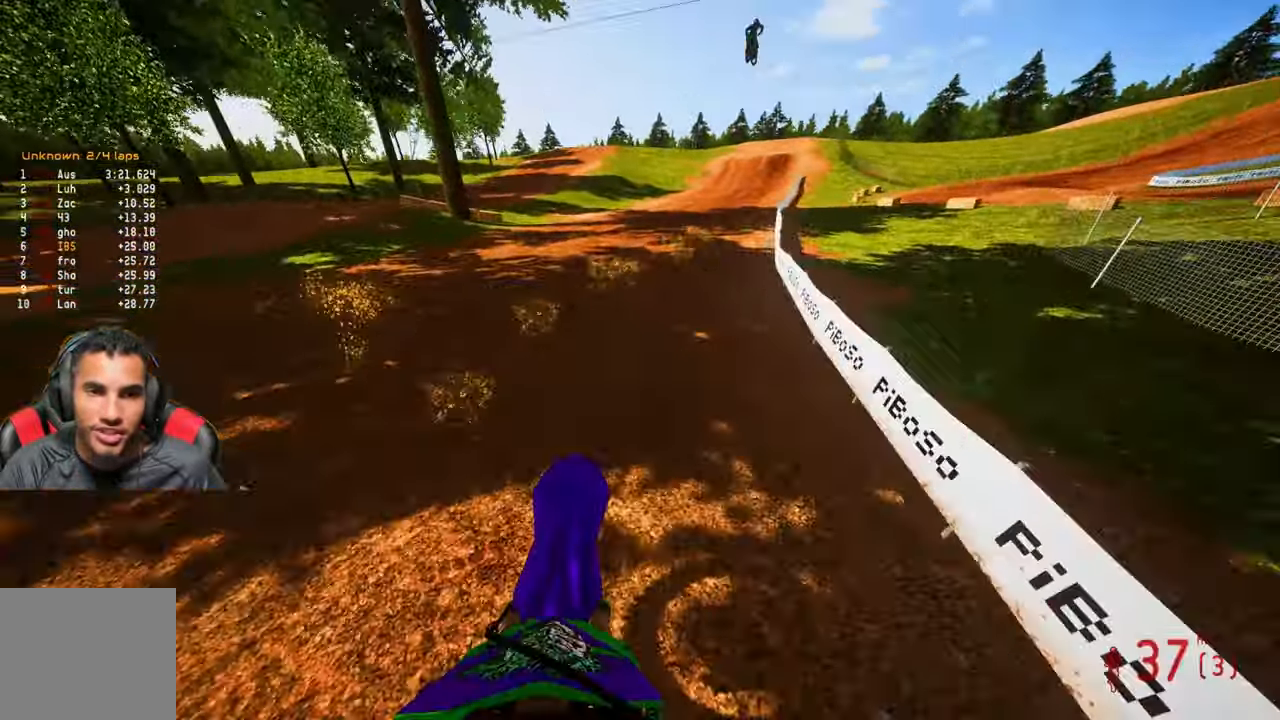
{"buttons": ["R2"], "left_stick": "up", "right_stick": "up-left", "events": [[16, "R3", "down"], [150, "R3", "up"], [183, "right_stick", "up-left"]]}
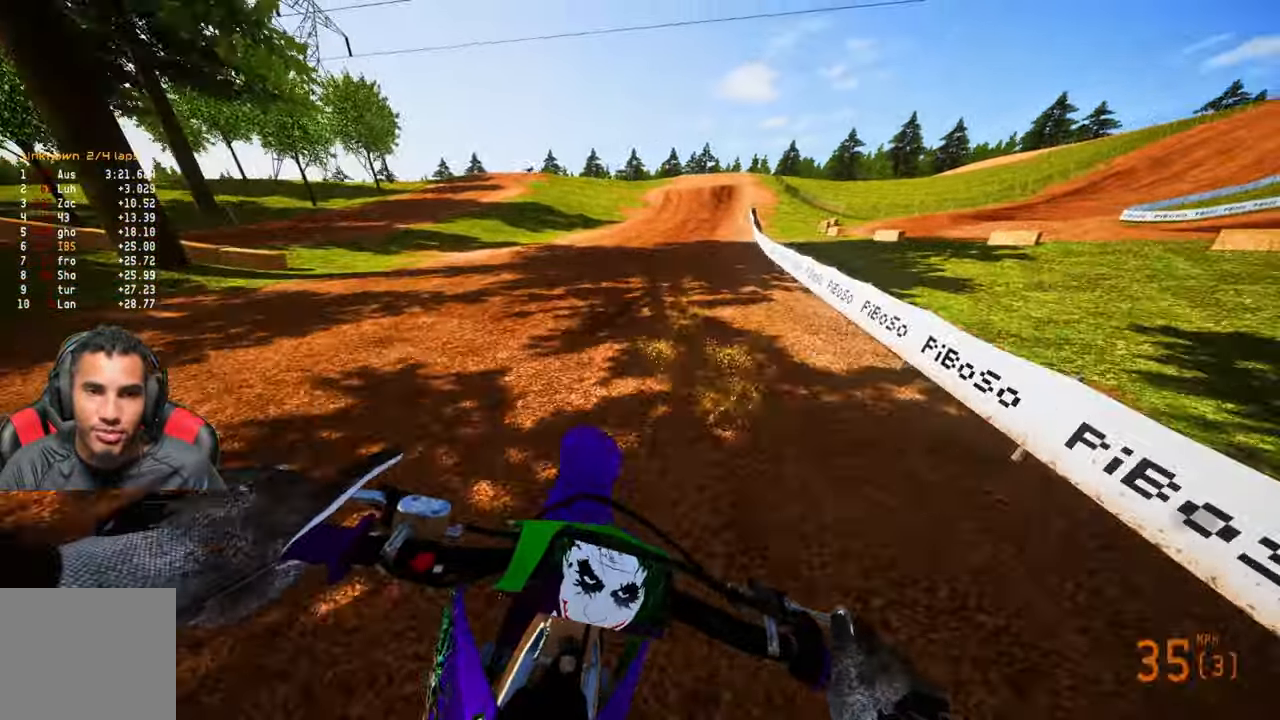
{"buttons": ["R2"], "left_stick": "up", "right_stick": "center", "events": [[383, "right_stick", "center"]]}
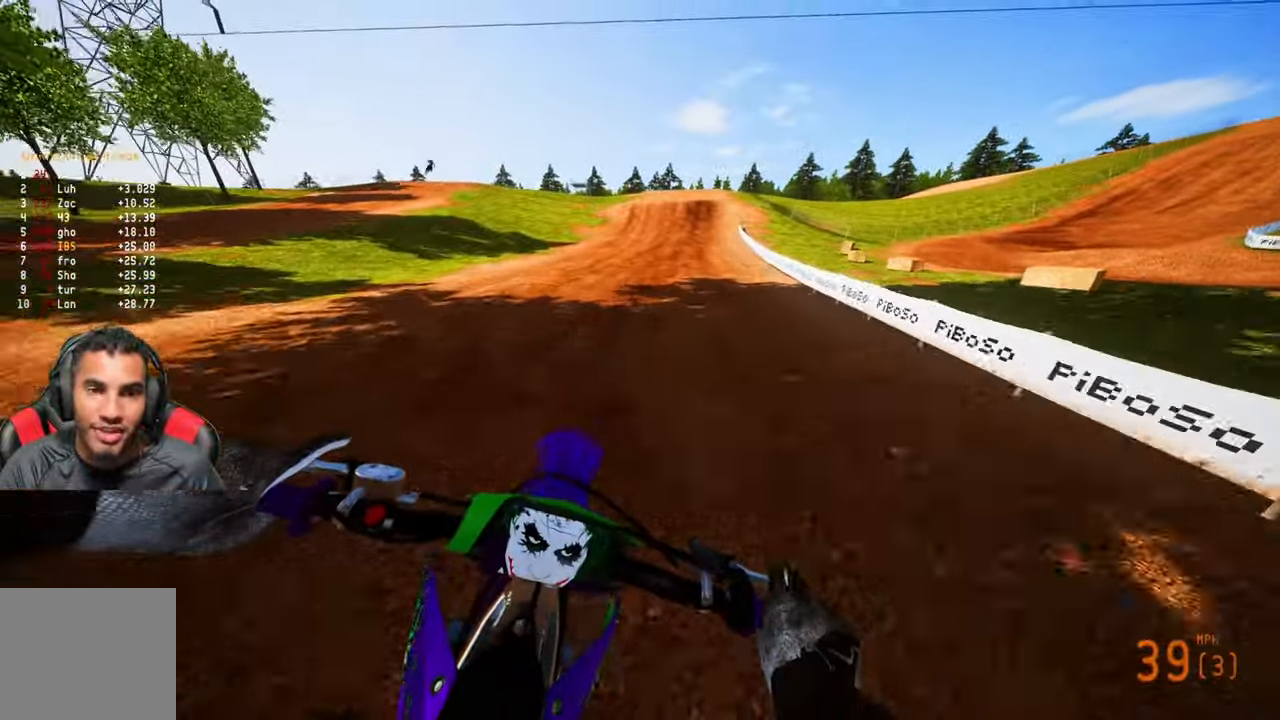
{"buttons": ["R2", "R3"], "left_stick": "up", "right_stick": "center", "events": [[450, "R3", "down"]]}
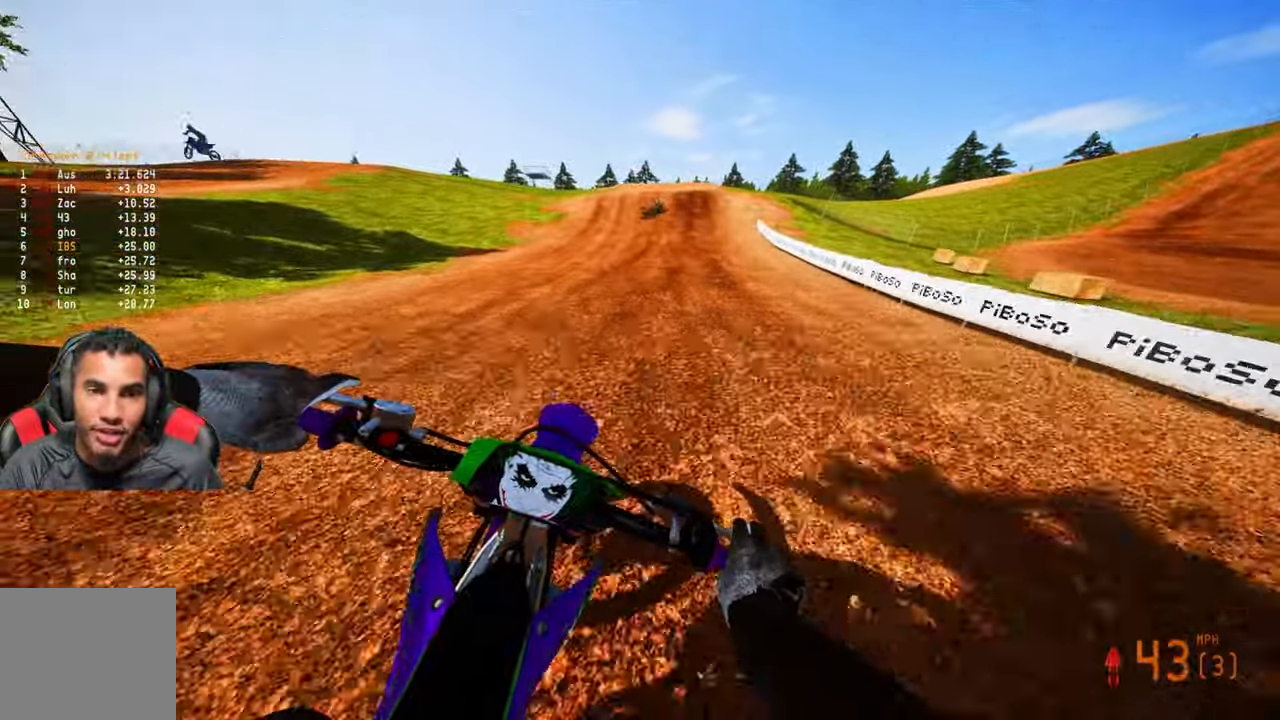
{"buttons": ["R2"], "left_stick": "up", "right_stick": "center", "events": [[50, "R3", "up"]]}
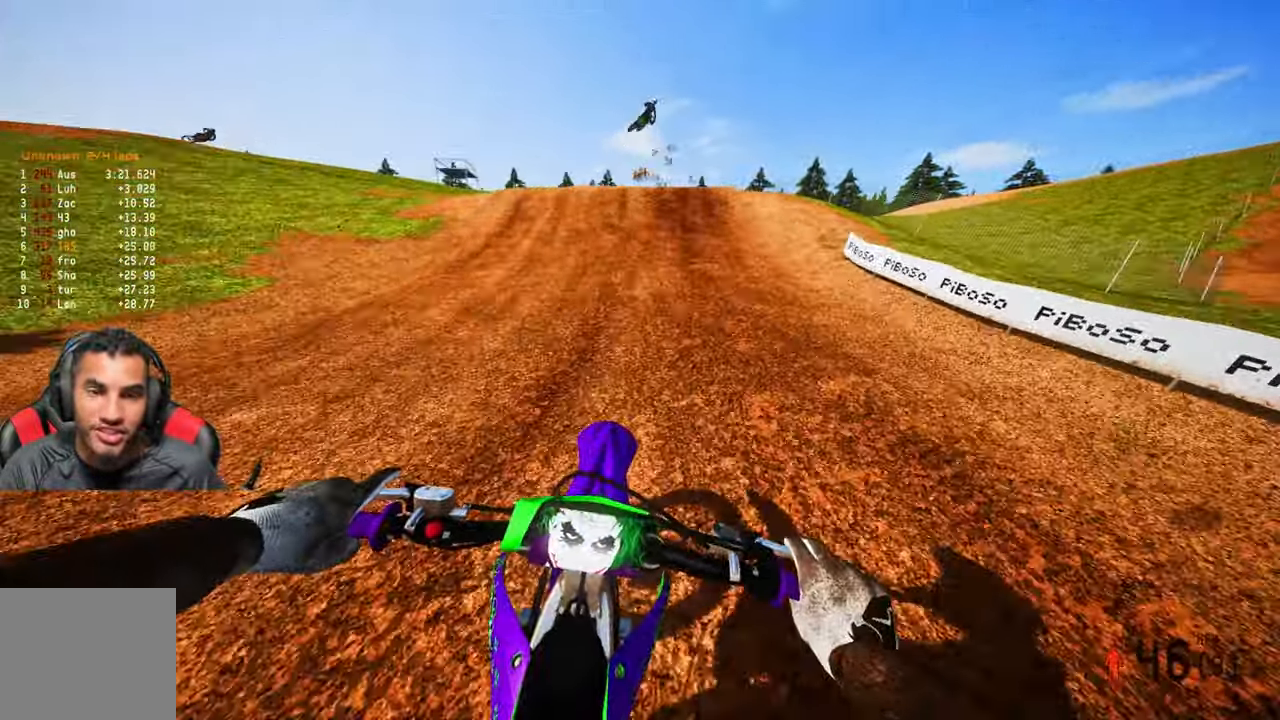
{"buttons": ["R2", "R3"], "left_stick": "up-left", "right_stick": "down-left", "events": [[366, "left_stick", "up-left"], [400, "right_stick", "down-left"], [466, "R3", "down"]]}
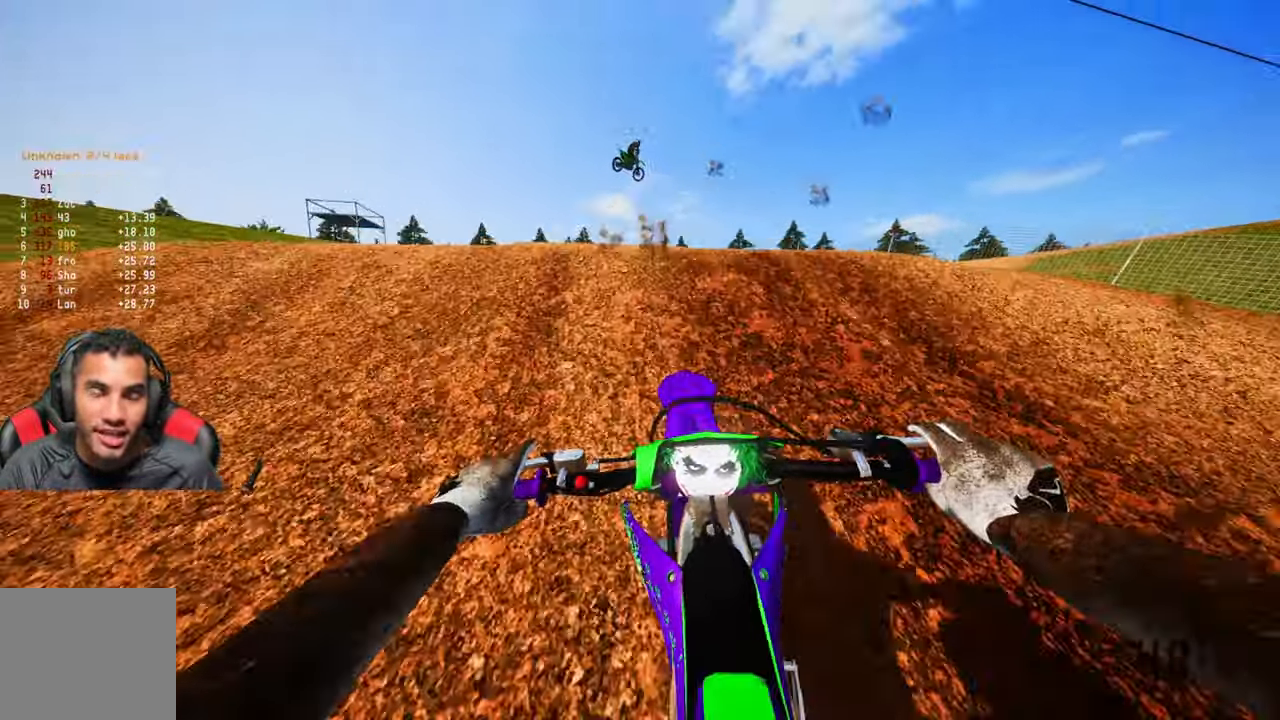
{"buttons": ["R3"], "left_stick": "up-right", "right_stick": "center", "events": [[83, "right_stick", "down"], [116, "R3", "up"], [133, "R2", "up"], [250, "right_stick", "center"], [283, "left_stick", "up-right"], [450, "R3", "down"]]}
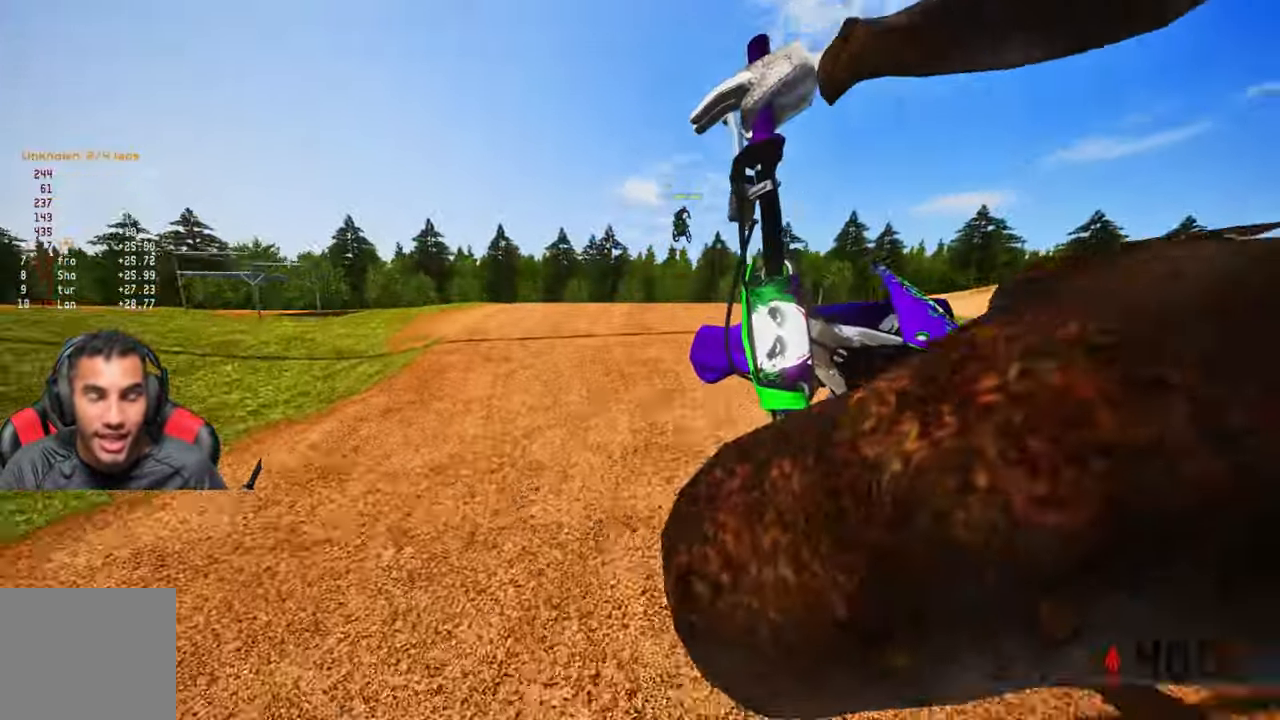
{"buttons": ["R2"], "left_stick": "up-right", "right_stick": "up", "events": [[83, "R3", "up"], [183, "right_stick", "up"], [416, "R2", "down"]]}
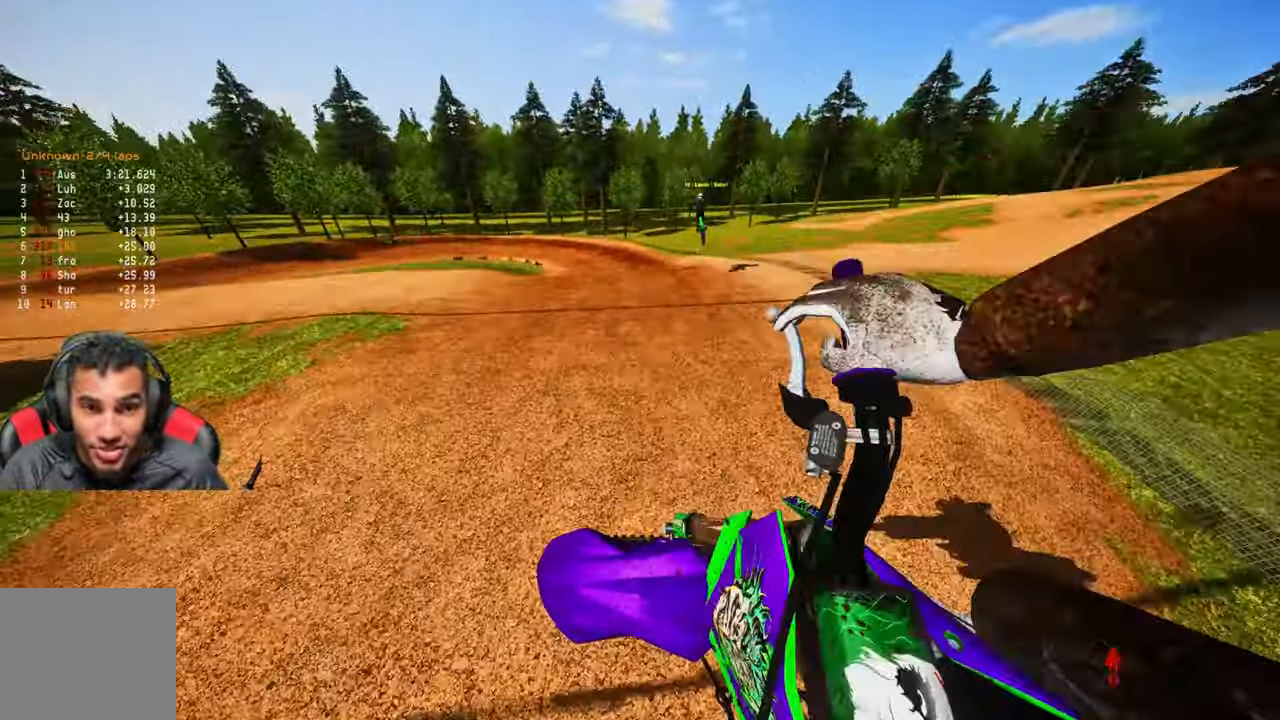
{"buttons": ["R2"], "left_stick": "up-right", "right_stick": "up", "events": []}
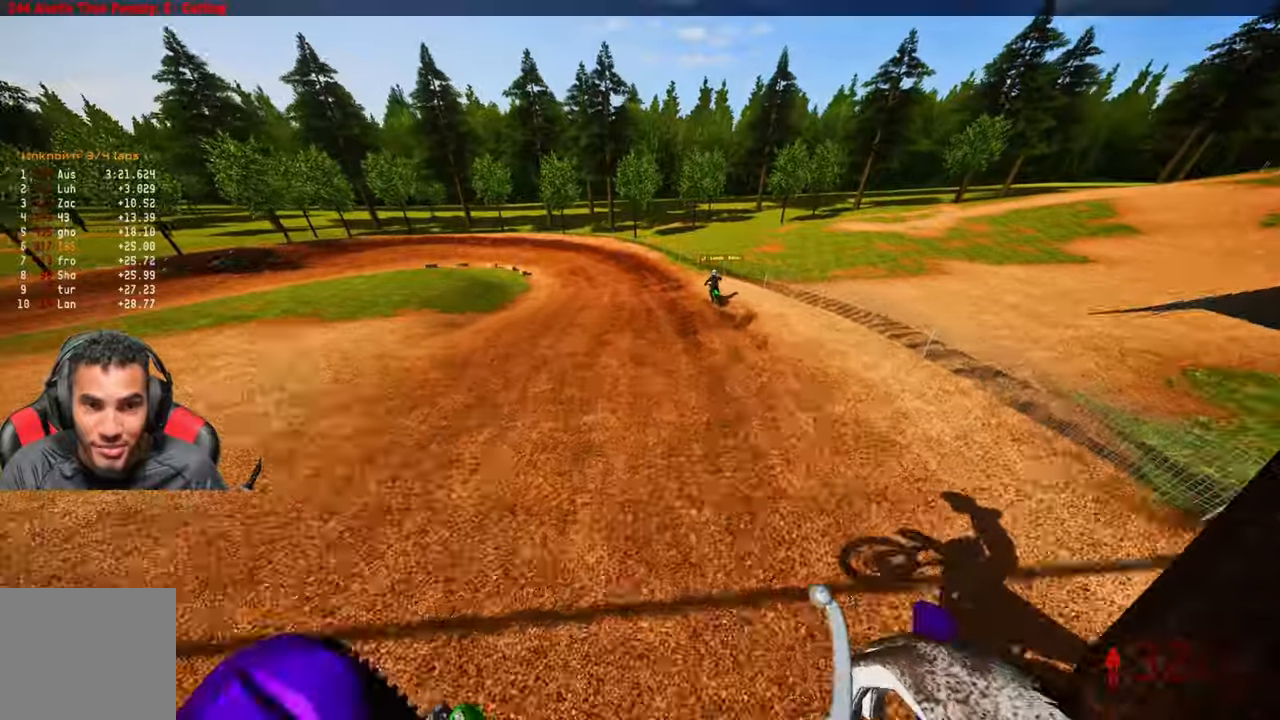
{"buttons": ["R2"], "left_stick": "center", "right_stick": "up", "events": [[33, "left_stick", "center"]]}
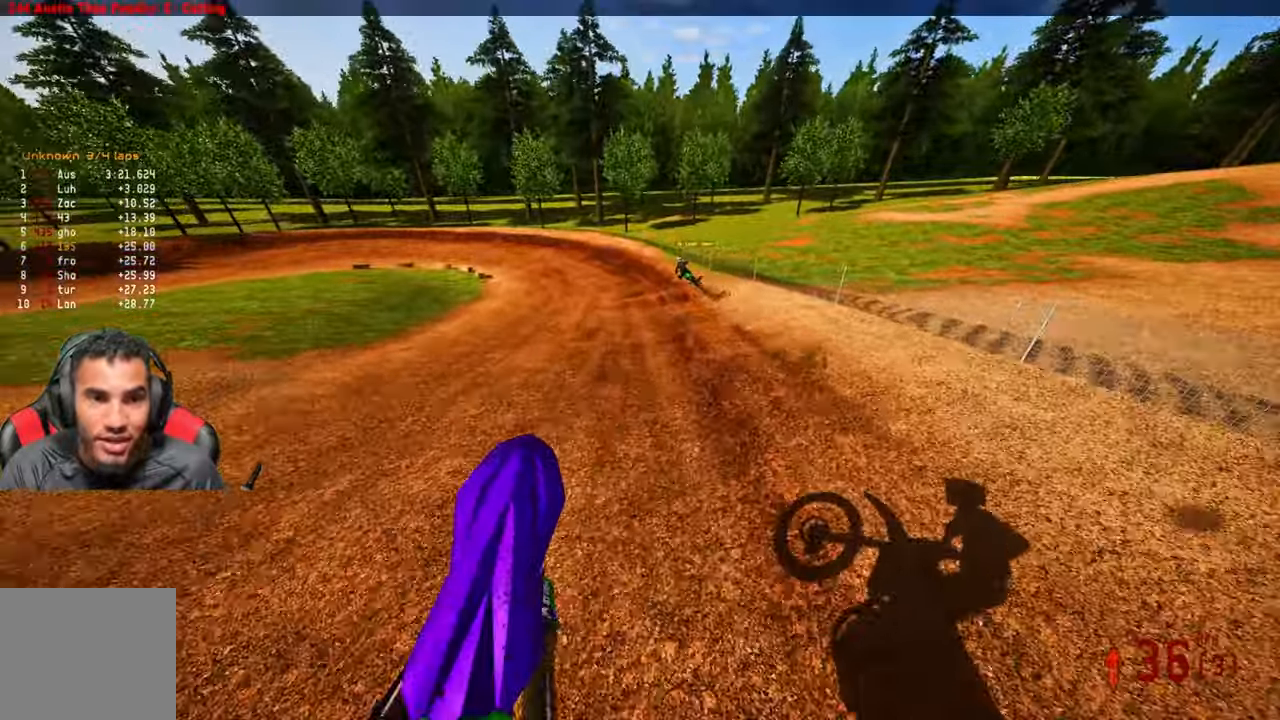
{"buttons": ["R2"], "left_stick": "up-left", "right_stick": "center", "events": [[100, "left_stick", "up-left"], [200, "right_stick", "center"], [233, "R3", "down"], [367, "R3", "up"]]}
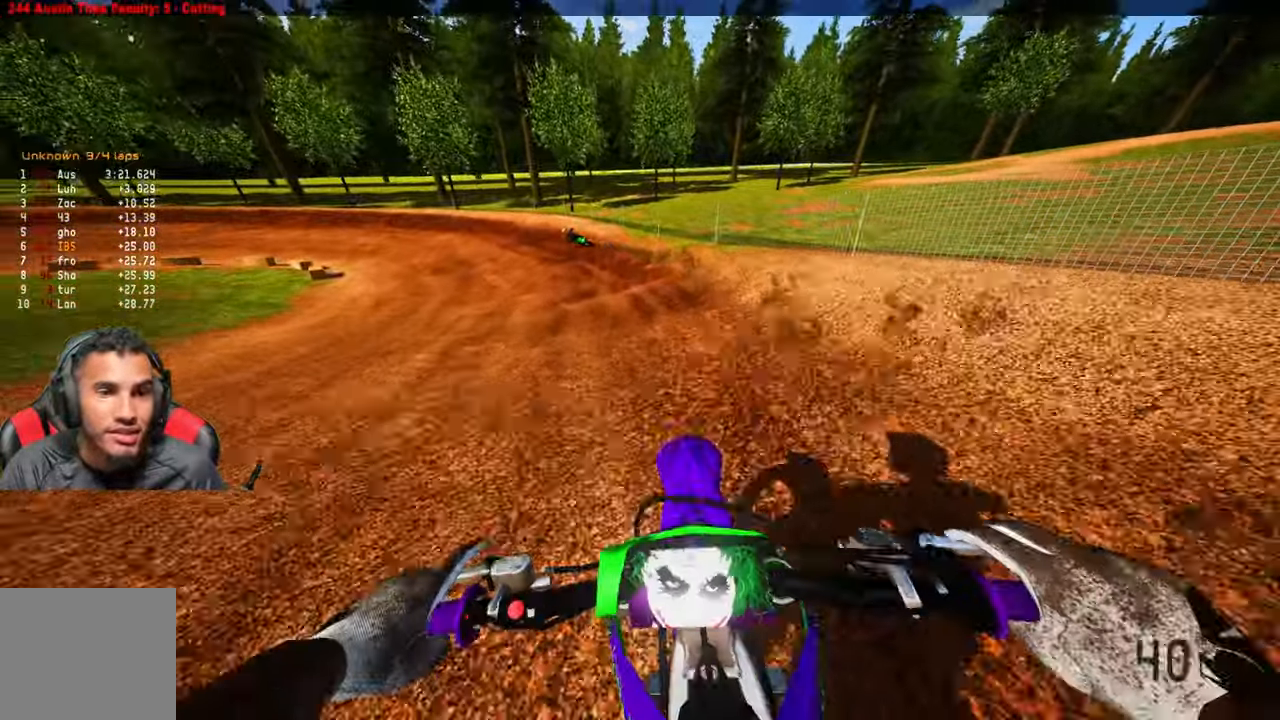
{"buttons": ["R2"], "left_stick": "up-left", "right_stick": "up", "events": [[333, "right_stick", "up"]]}
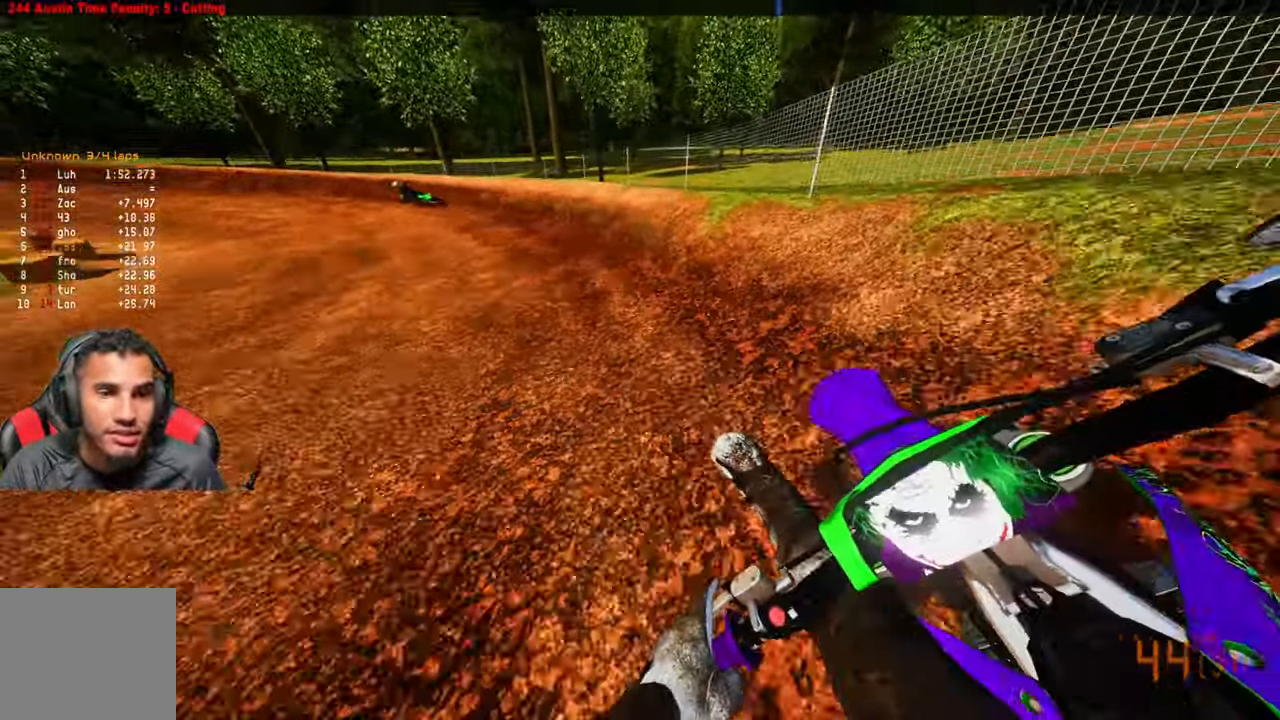
{"buttons": ["R2"], "left_stick": "up-left", "right_stick": "up", "events": []}
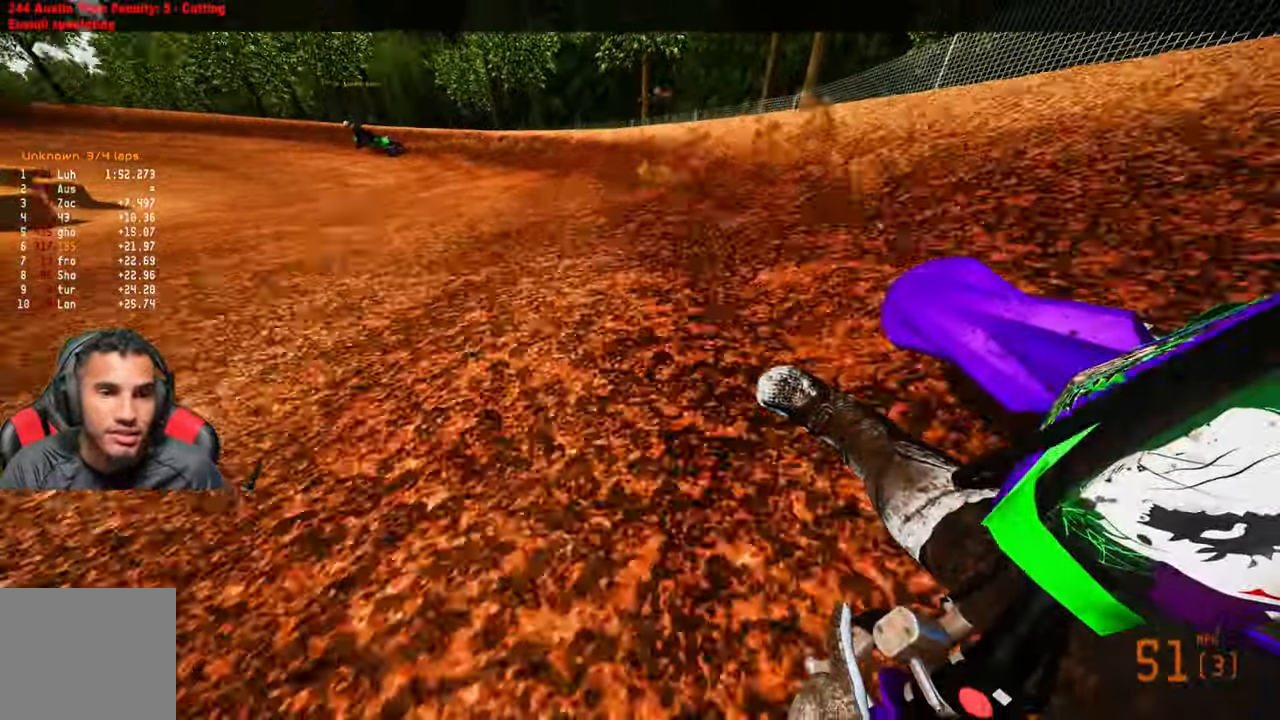
{"buttons": ["R2"], "left_stick": "up-left", "right_stick": "up", "events": []}
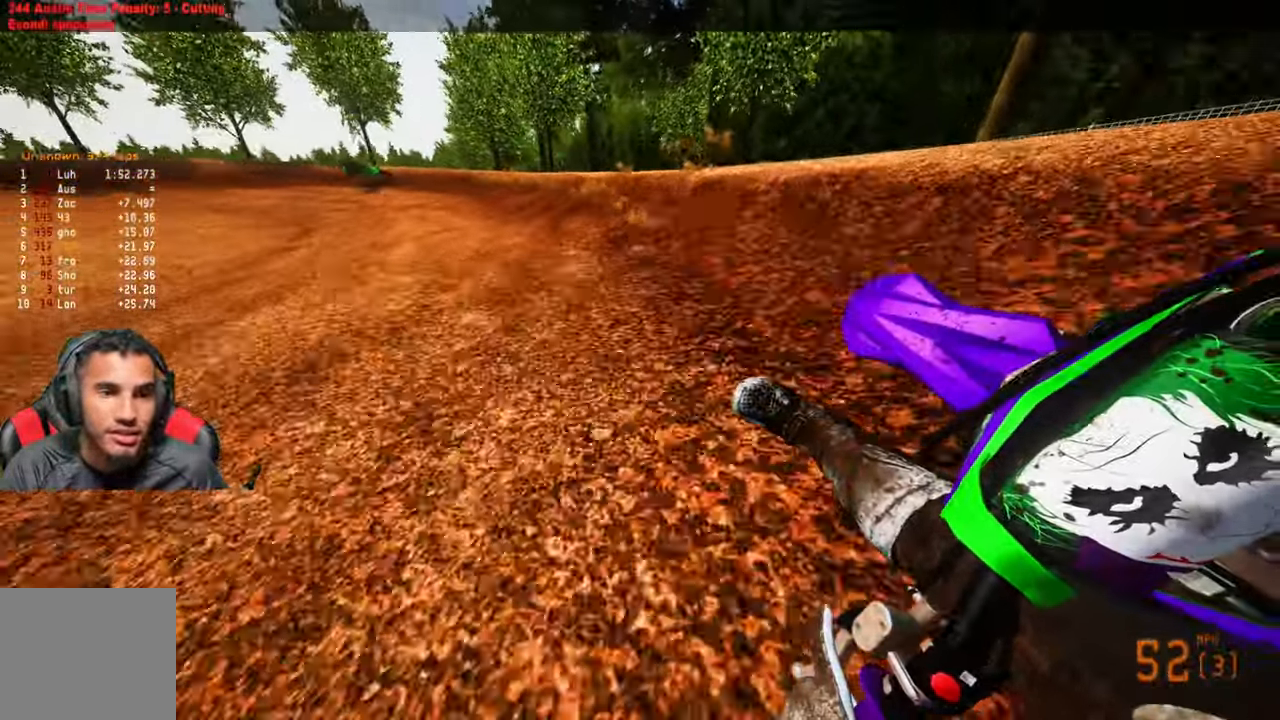
{"buttons": ["R2"], "left_stick": "up-left", "right_stick": "up", "events": []}
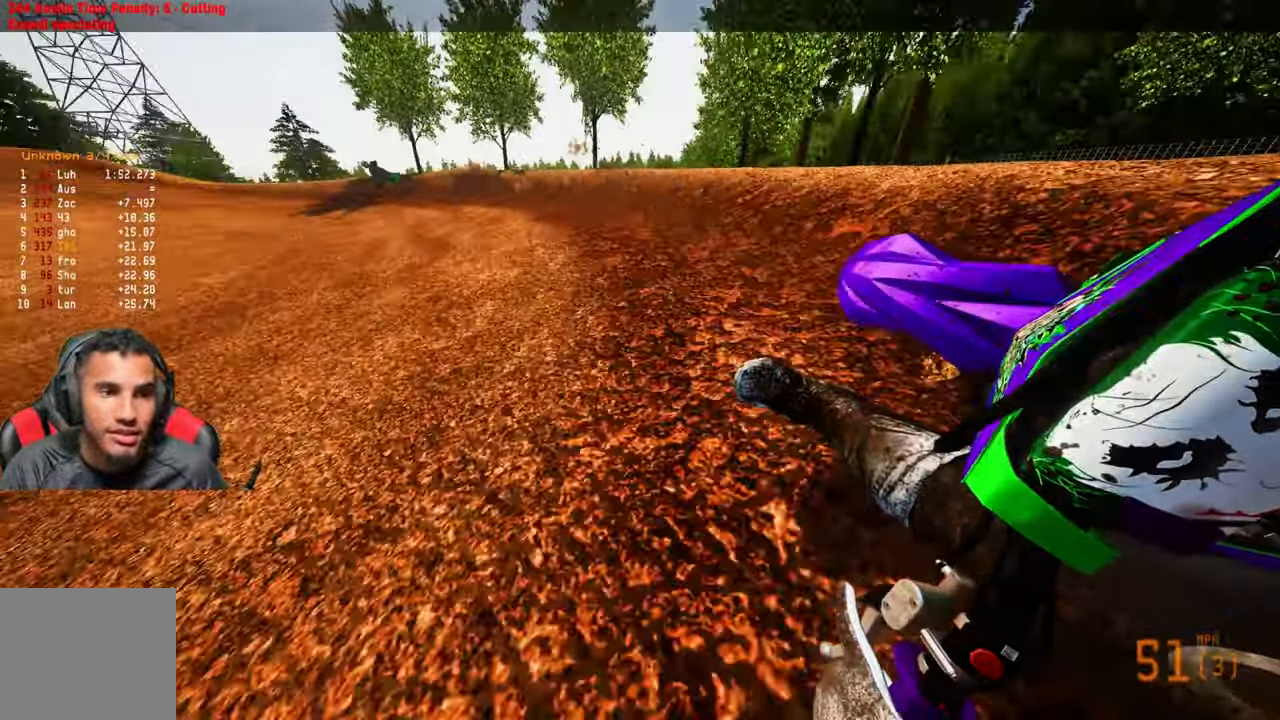
{"buttons": ["R2"], "left_stick": "up-left", "right_stick": "up", "events": []}
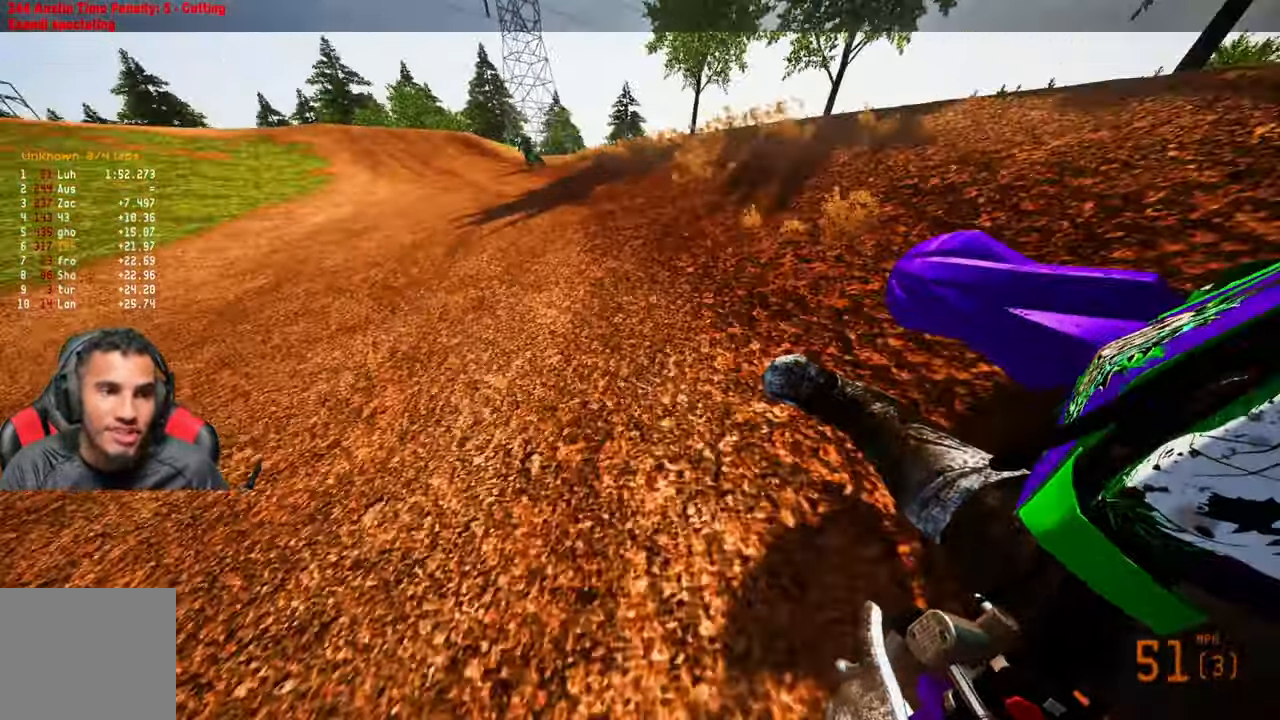
{"buttons": ["R2"], "left_stick": "up-left", "right_stick": "center", "events": [[133, "right_stick", "center"]]}
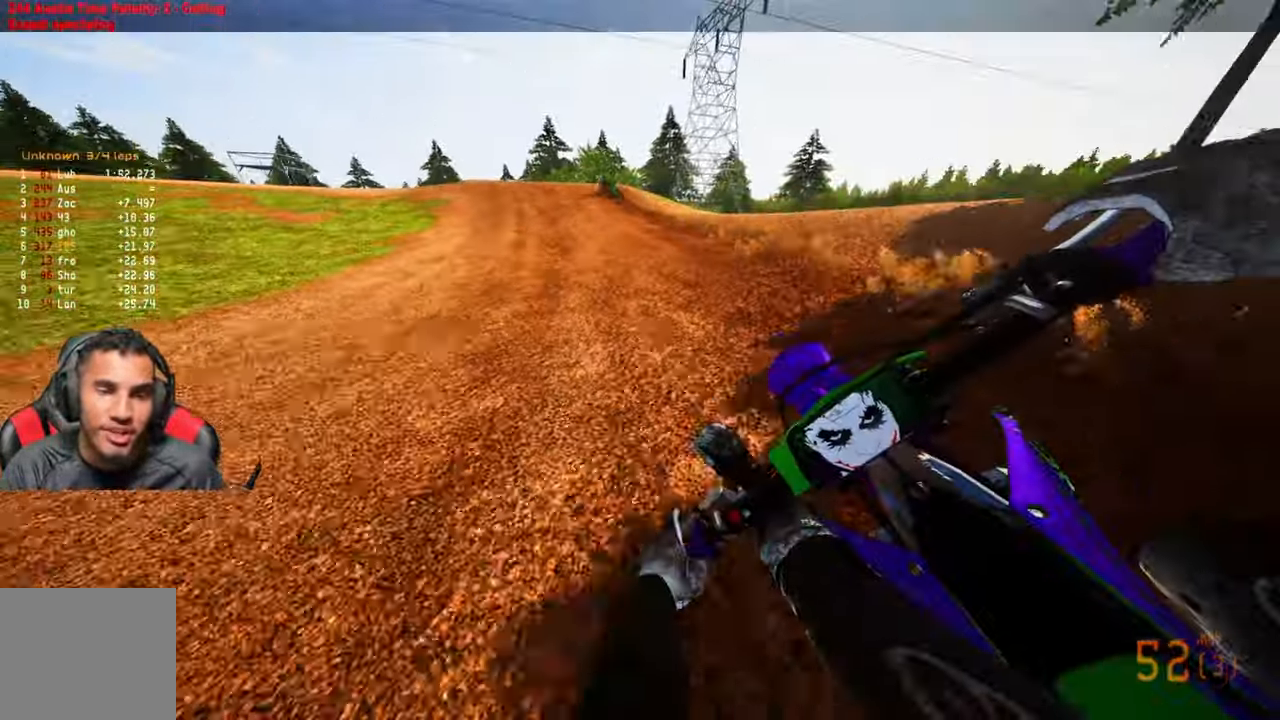
{"buttons": ["R2"], "left_stick": "up-left", "right_stick": "center", "events": [[267, "R3", "down"], [417, "R3", "up"]]}
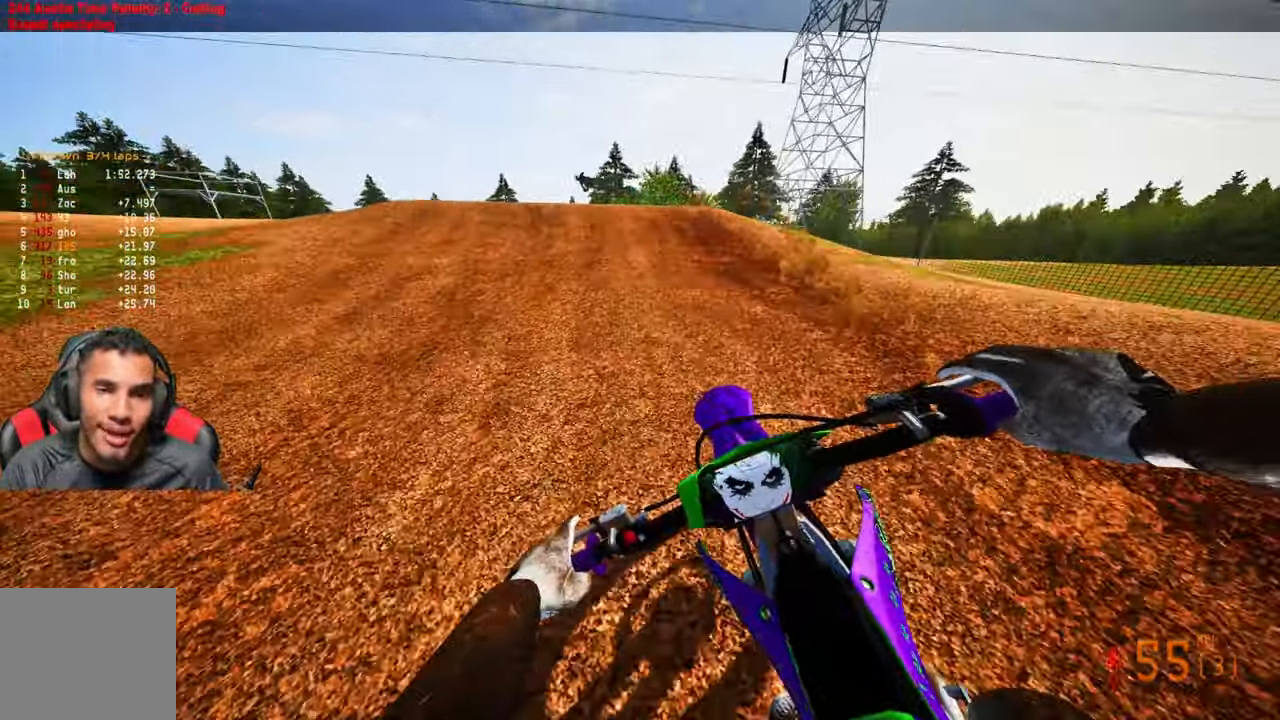
{"buttons": [], "left_stick": "up-left", "right_stick": "down-left", "events": [[200, "right_stick", "down-left"], [217, "R2", "up"], [267, "R3", "down"], [417, "R3", "up"]]}
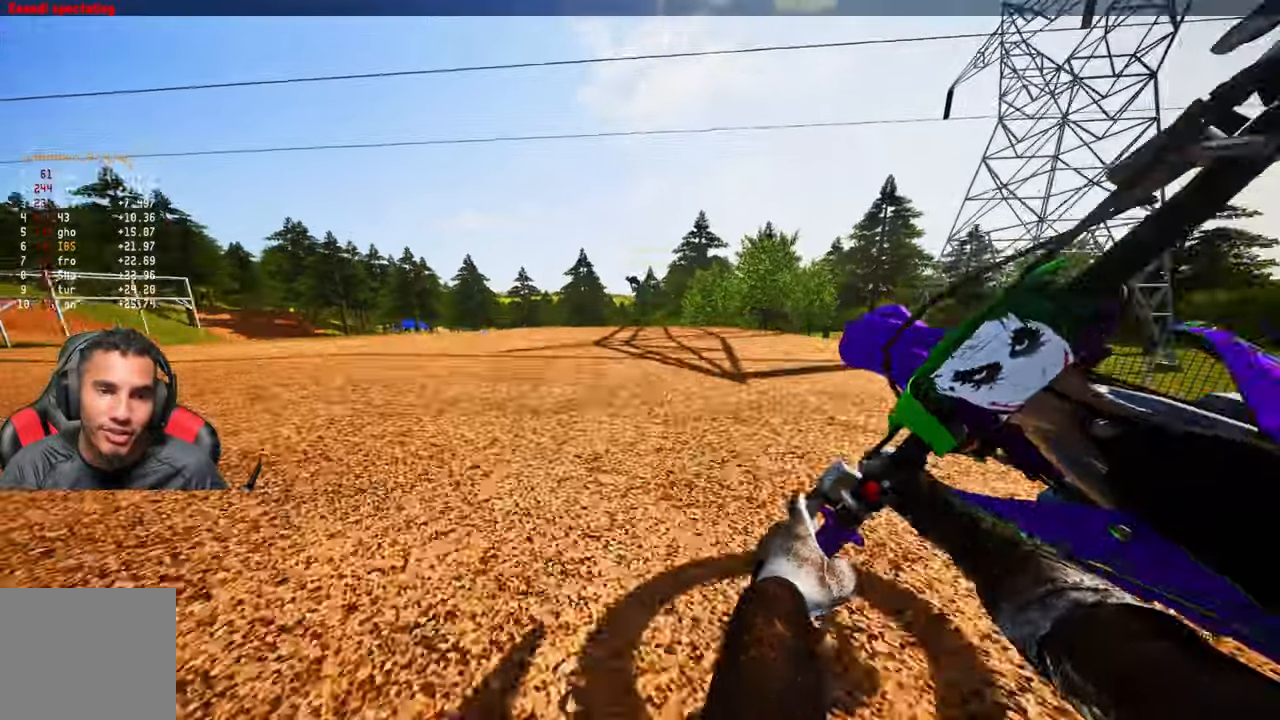
{"buttons": ["R2"], "left_stick": "up", "right_stick": "center", "events": [[50, "right_stick", "center"], [184, "R2", "down"], [250, "R3", "down"], [250, "left_stick", "up"], [384, "R3", "up"]]}
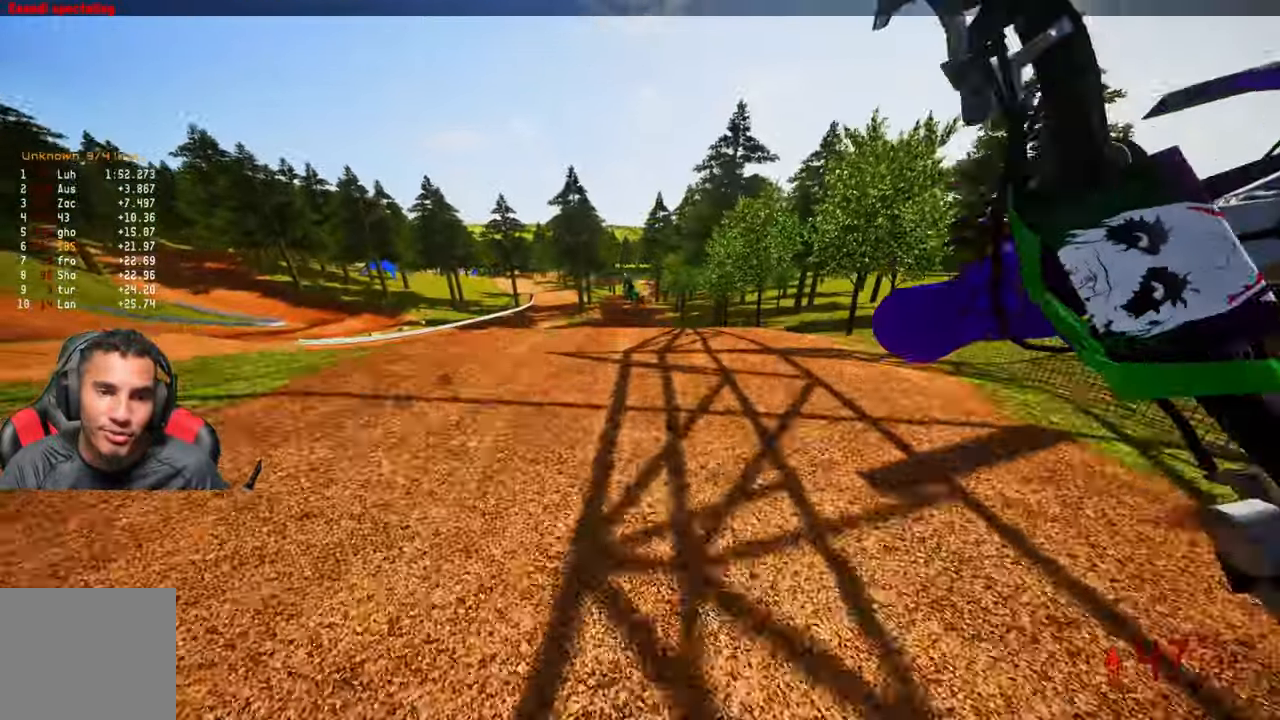
{"buttons": ["R2"], "left_stick": "up", "right_stick": "up", "events": [[34, "right_stick", "up"]]}
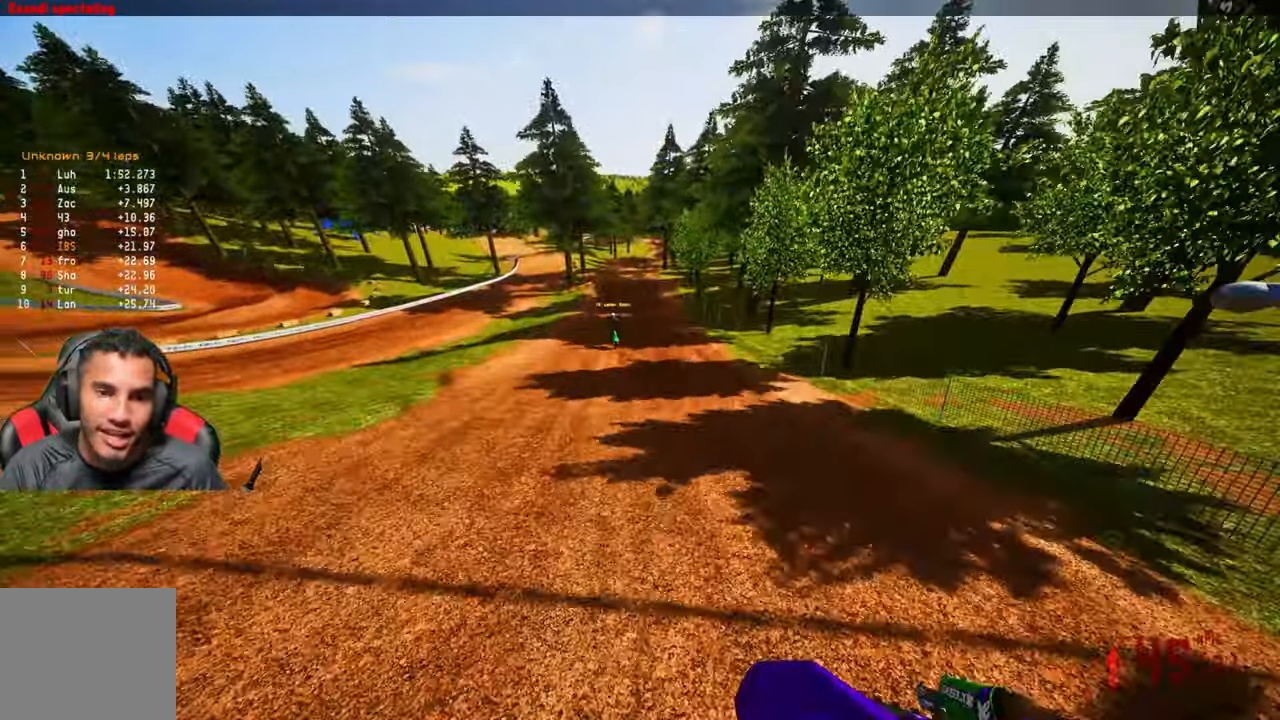
{"buttons": ["R2"], "left_stick": "up", "right_stick": "up", "events": []}
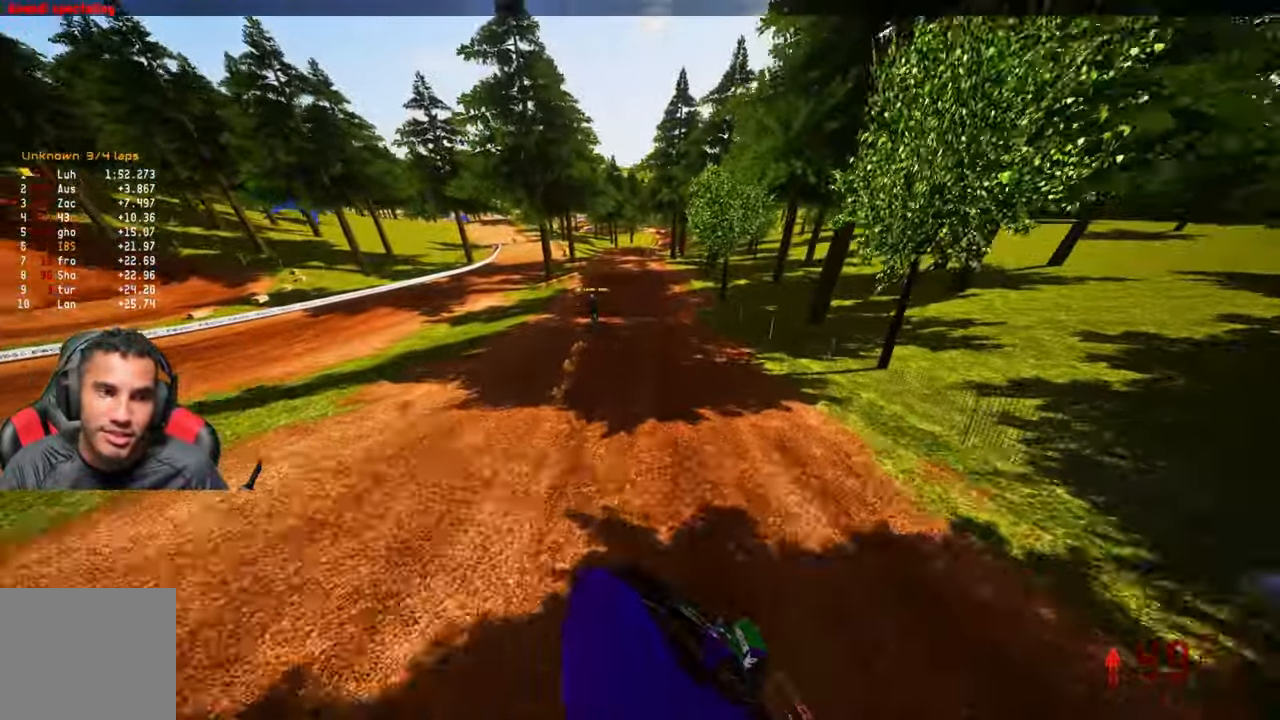
{"buttons": ["R2"], "left_stick": "center", "right_stick": "center", "events": [[217, "left_stick", "center"], [284, "right_stick", "center"]]}
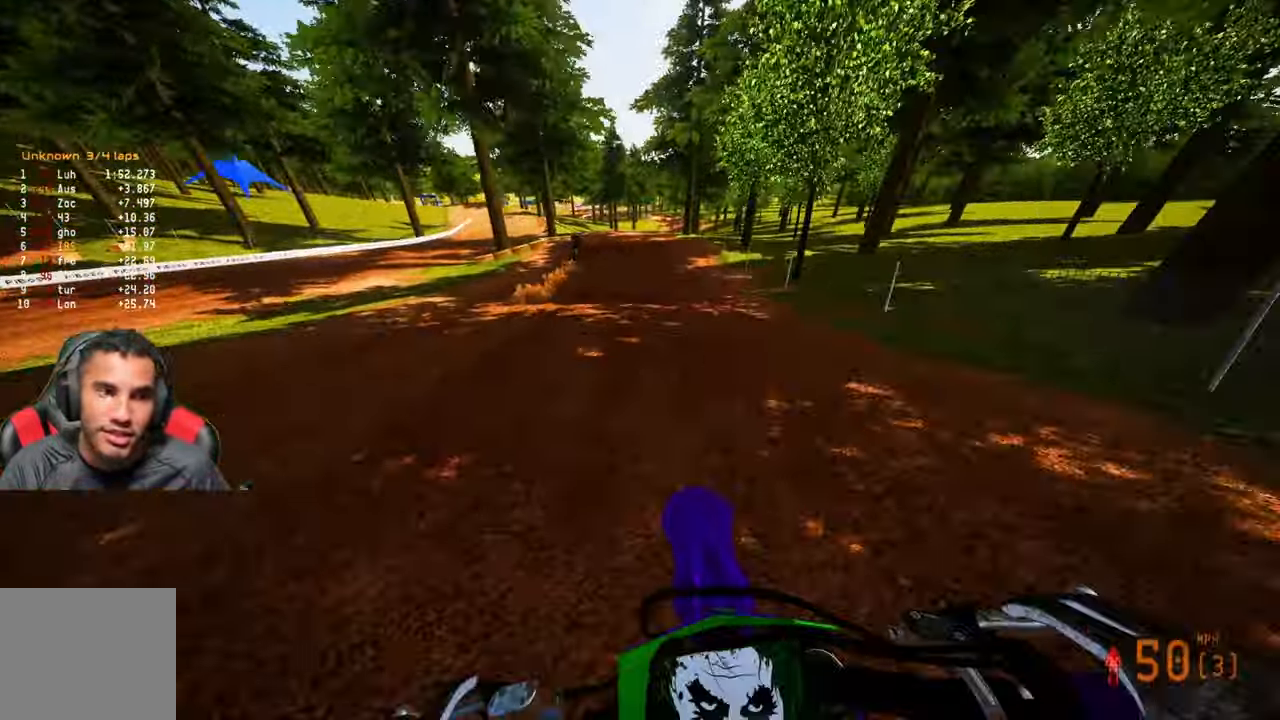
{"buttons": ["R2"], "left_stick": "up", "right_stick": "center", "events": [[317, "left_stick", "up"], [367, "left_stick", "center"], [434, "left_stick", "up"]]}
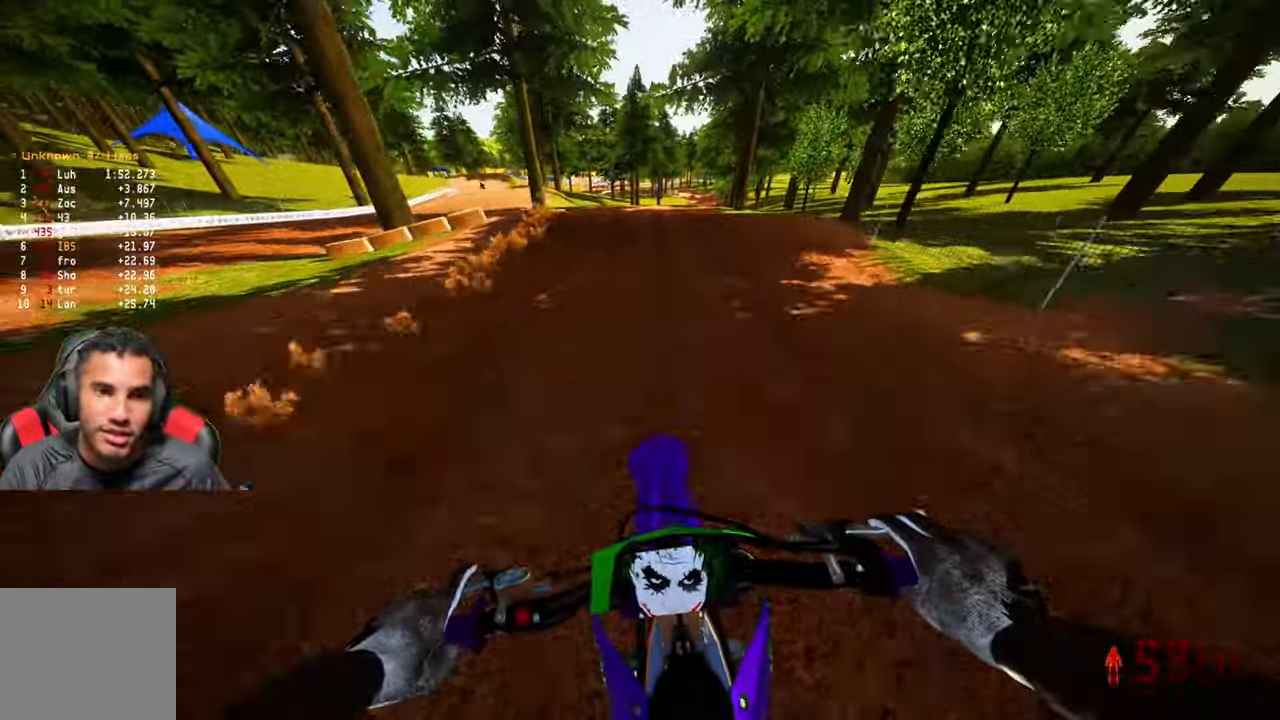
{"buttons": [], "left_stick": "up-right", "right_stick": "down-left", "events": [[167, "R2", "up"], [267, "left_stick", "up-right"], [284, "right_stick", "down-left"], [300, "R2", "down"], [334, "R3", "down"], [417, "R3", "up"], [484, "R2", "up"]]}
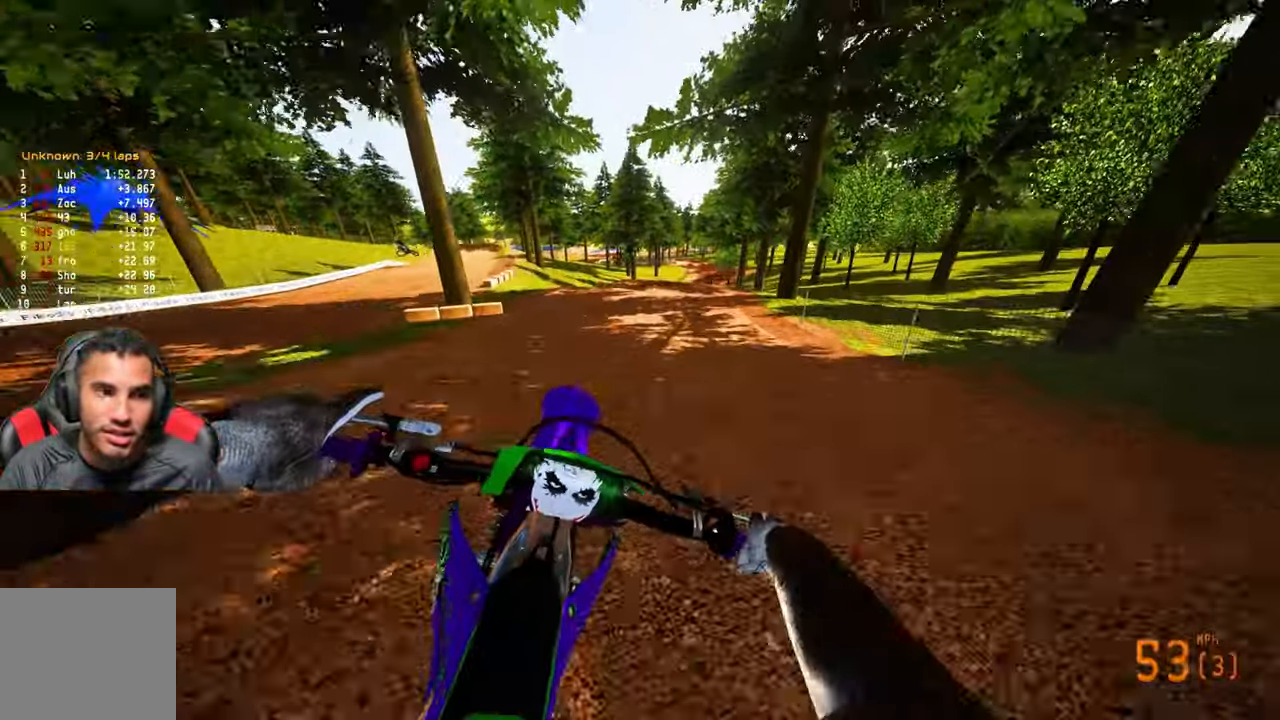
{"buttons": ["R2"], "left_stick": "up-left", "right_stick": "center", "events": [[84, "right_stick", "center"], [117, "left_stick", "center"], [217, "R2", "down"], [217, "left_stick", "up-left"], [284, "R3", "down"], [367, "R3", "up"]]}
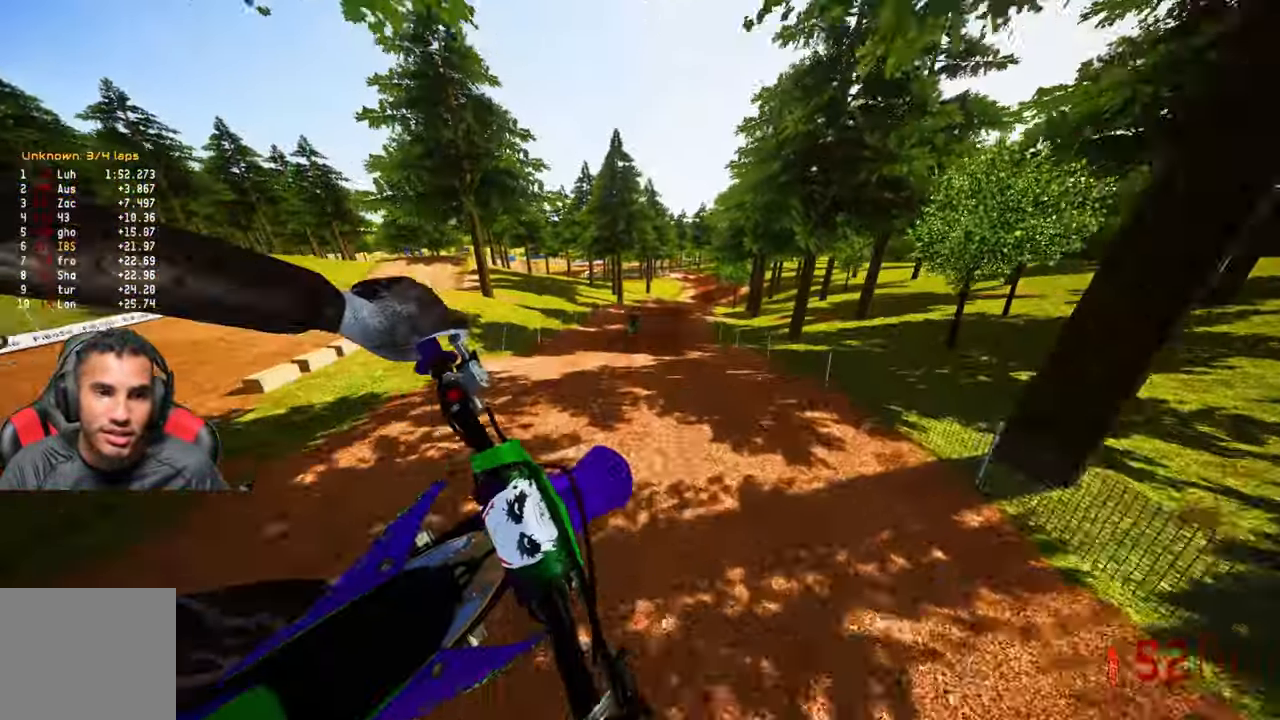
{"buttons": ["R2"], "left_stick": "up", "right_stick": "up", "events": [[84, "right_stick", "up"], [150, "left_stick", "up"]]}
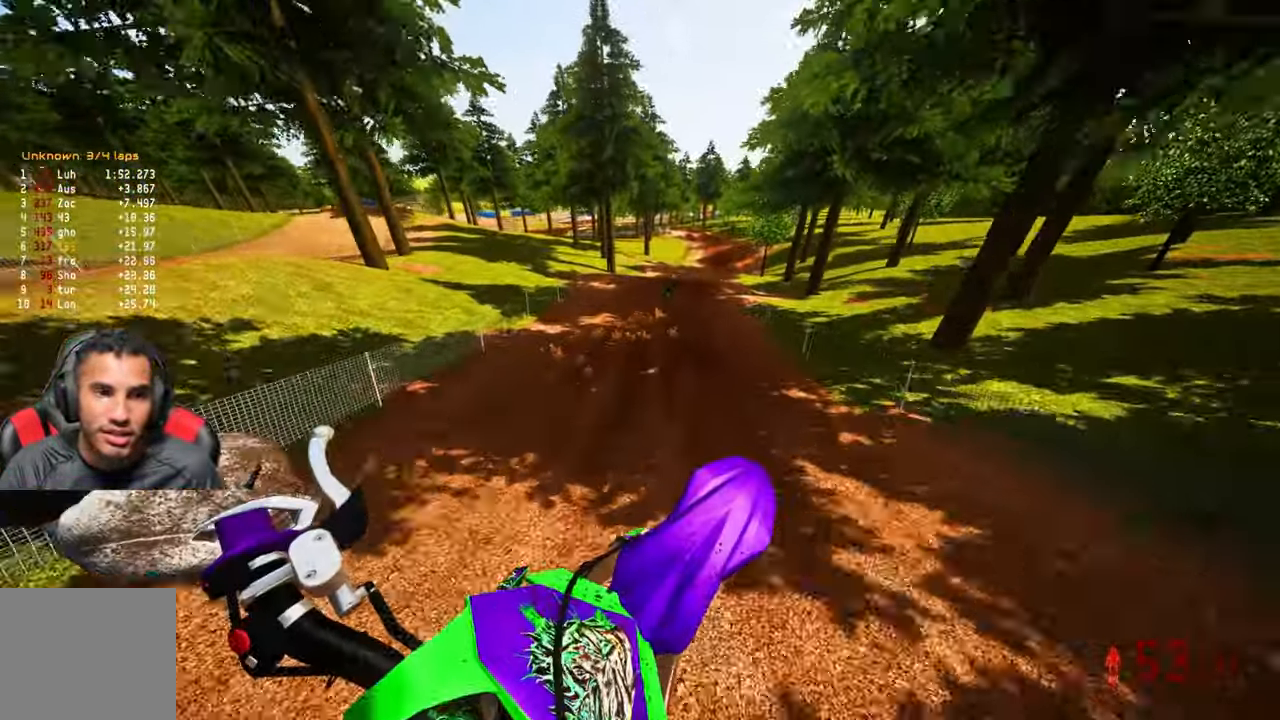
{"buttons": ["R2"], "left_stick": "up-right", "right_stick": "center", "events": [[134, "left_stick", "up-right"], [434, "right_stick", "center"]]}
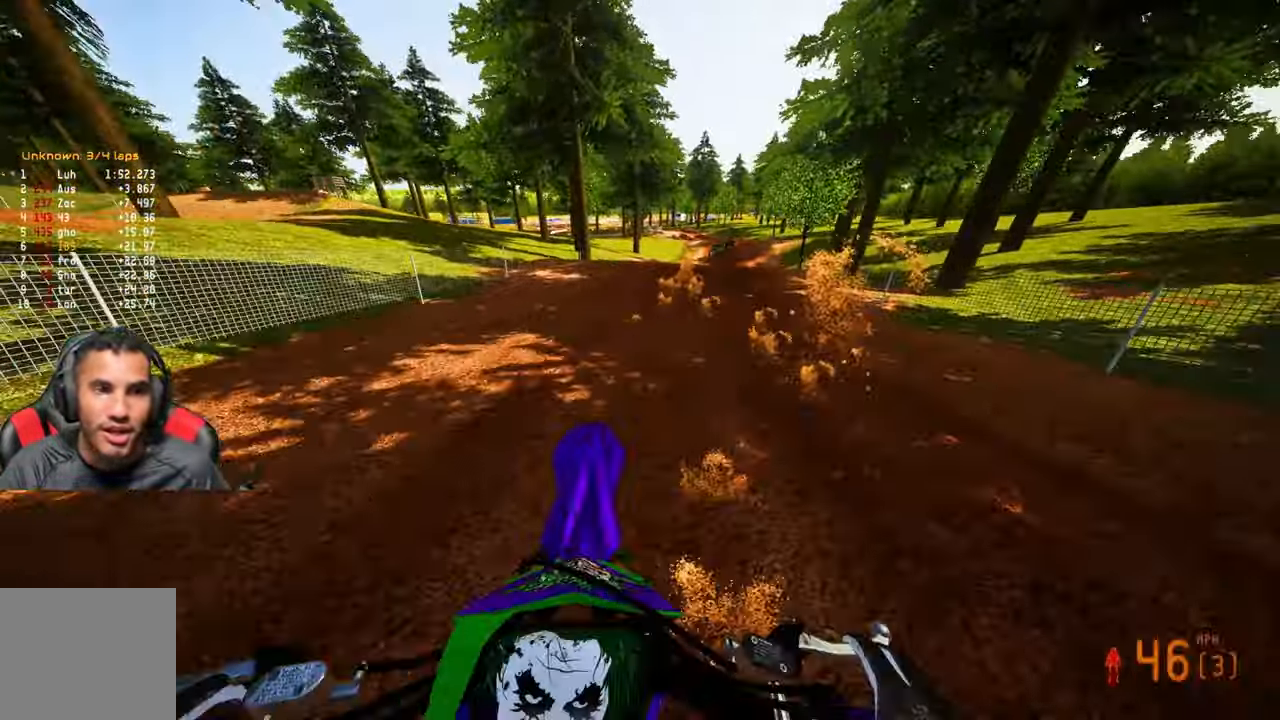
{"buttons": ["R2", "R3"], "left_stick": "up-right", "right_stick": "center", "events": [[50, "right_stick", "down-left"], [150, "R2", "up"], [284, "right_stick", "center"], [450, "R2", "down"], [483, "R3", "down"]]}
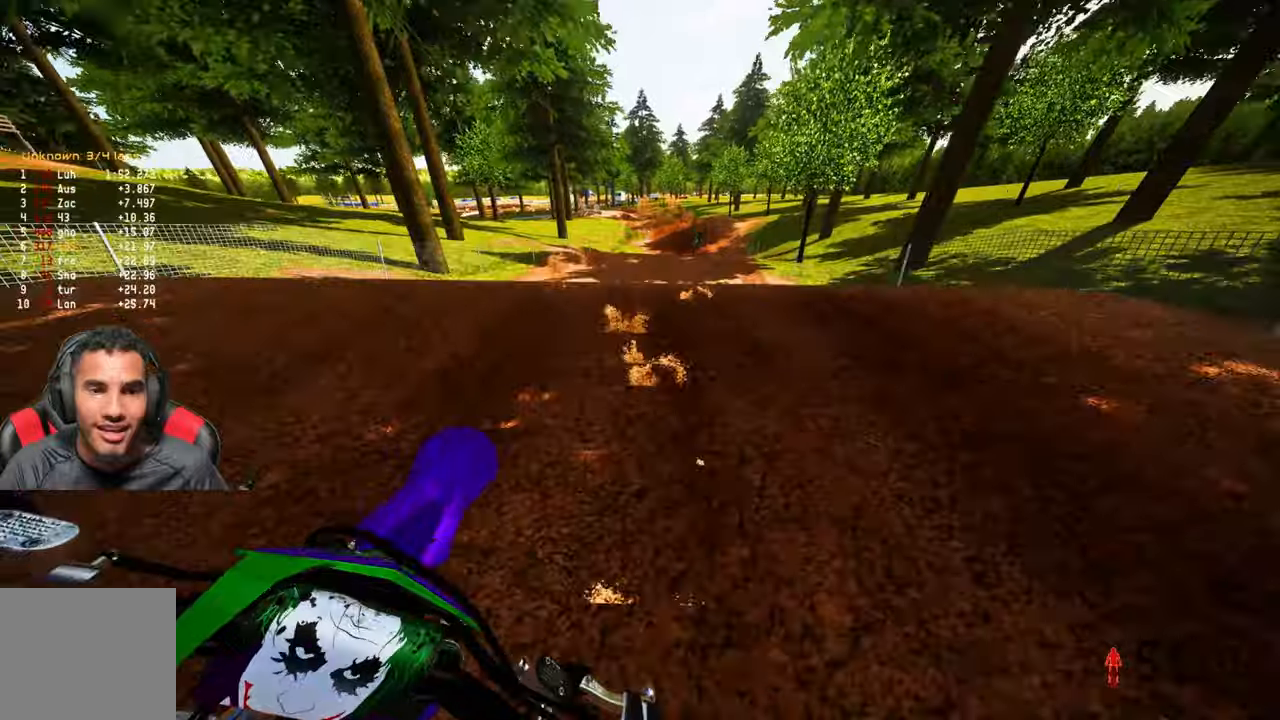
{"buttons": ["R2"], "left_stick": "up-left", "right_stick": "up-right", "events": [[116, "R3", "up"], [150, "R2", "up"], [216, "left_stick", "up-left"], [316, "R2", "down"], [383, "R3", "down"], [450, "R3", "up"], [483, "right_stick", "up-right"]]}